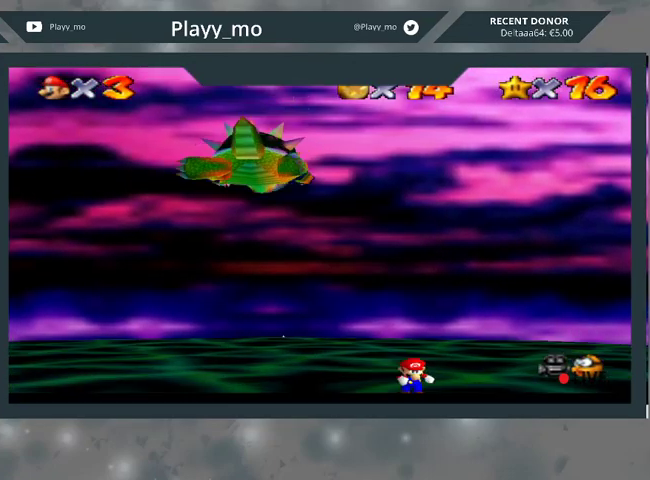
Gameplay with a controller (Xbox layout); each line is a JSON object with the inputs held at the frame after it. "events" lists button and stick changes between this image and that frame as [ms after this image, input, new state], when the widget could be followed in between.
{"buttons": [], "left_stick": "down", "right_stick": "center", "events": []}
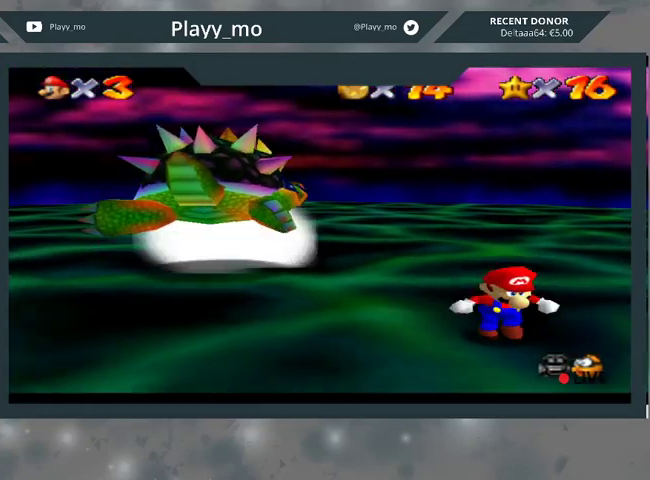
{"buttons": [], "left_stick": "down-left", "right_stick": "center", "events": [[367, "left_stick", "down-left"]]}
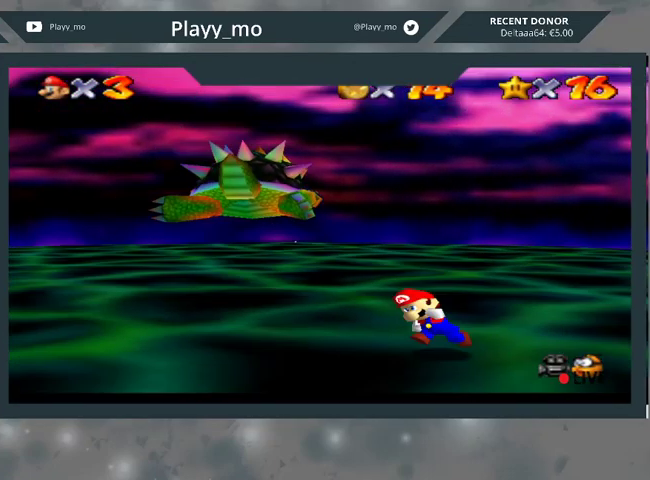
{"buttons": [], "left_stick": "center", "right_stick": "center", "events": [[133, "left_stick", "up-left"], [233, "left_stick", "center"]]}
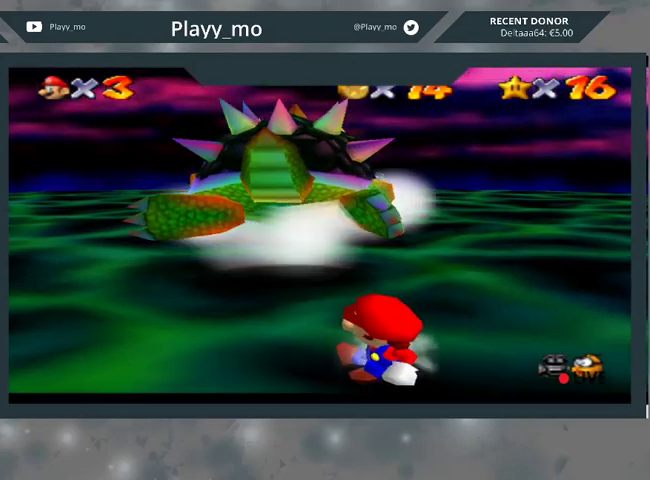
{"buttons": [], "left_stick": "up-left", "right_stick": "center", "events": [[267, "left_stick", "up-left"]]}
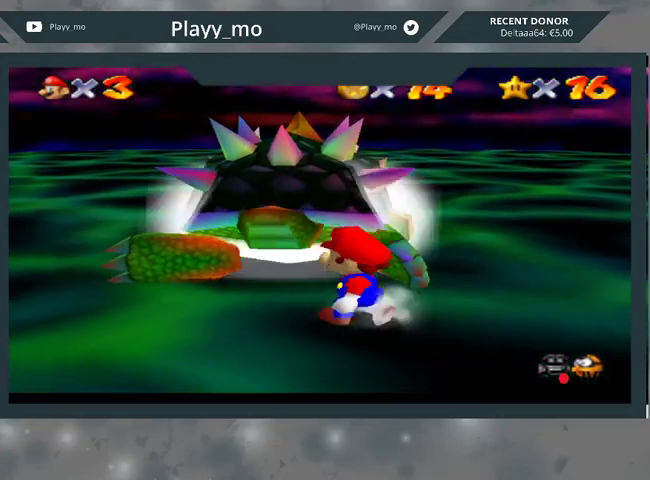
{"buttons": [], "left_stick": "up-left", "right_stick": "center", "events": [[133, "left_stick", "center"], [467, "left_stick", "up-left"]]}
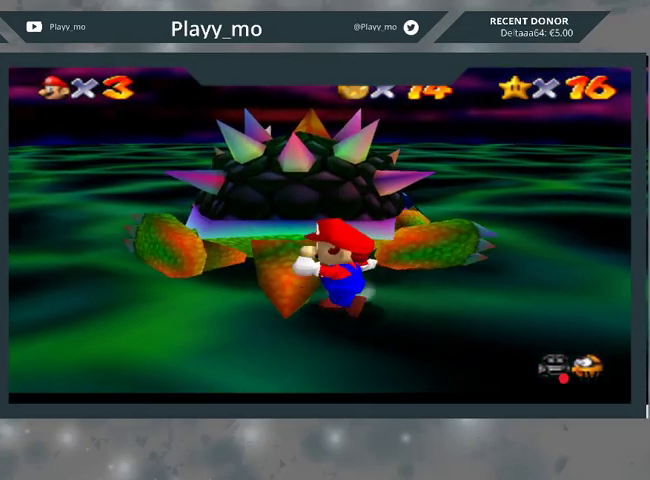
{"buttons": [], "left_stick": "left", "right_stick": "center", "events": [[67, "B", "down"], [133, "left_stick", "center"], [233, "B", "up"], [500, "left_stick", "left"]]}
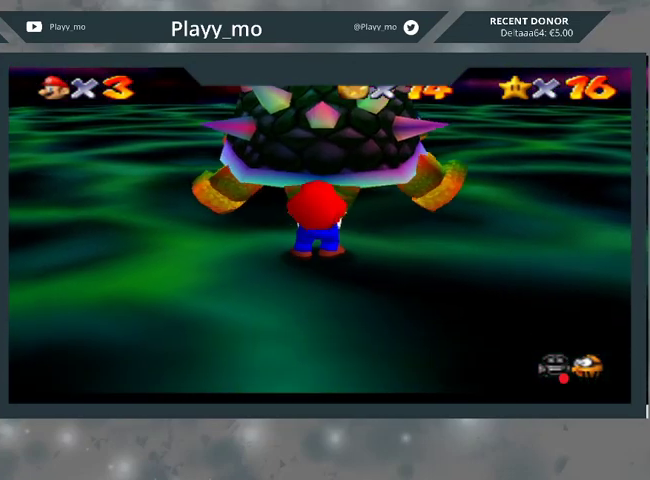
{"buttons": [], "left_stick": "up", "right_stick": "center", "events": [[33, "right_stick", "right"], [133, "right_stick", "up-right"], [200, "left_stick", "down-right"], [300, "left_stick", "up-right"], [400, "left_stick", "up"], [433, "right_stick", "center"]]}
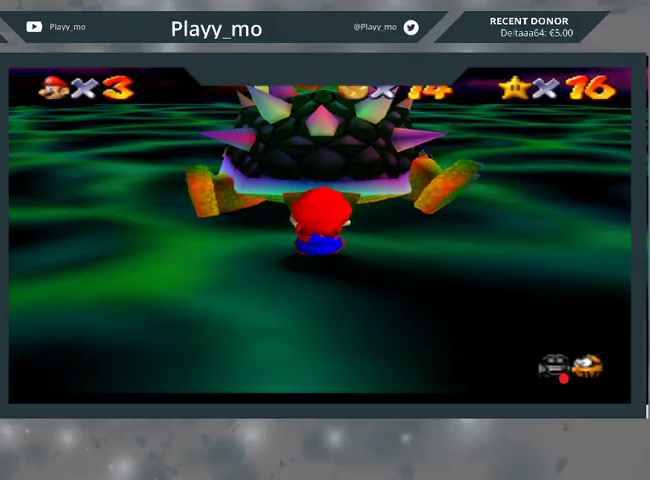
{"buttons": [], "left_stick": "up-left", "right_stick": "center", "events": [[33, "left_stick", "center"], [67, "right_stick", "up-right"], [100, "left_stick", "down-left"], [233, "left_stick", "down-right"], [367, "left_stick", "up-right"], [367, "right_stick", "right"], [467, "left_stick", "up-left"], [500, "right_stick", "center"]]}
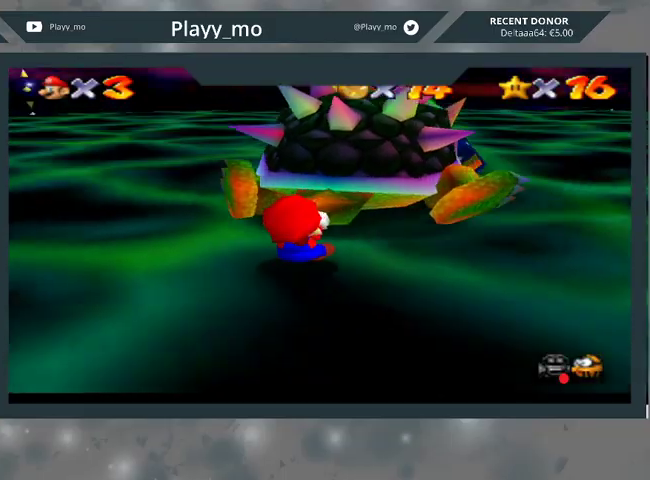
{"buttons": [], "left_stick": "down", "right_stick": "center", "events": [[67, "left_stick", "down"], [233, "left_stick", "right"], [333, "left_stick", "up"], [433, "left_stick", "left"], [500, "left_stick", "down"]]}
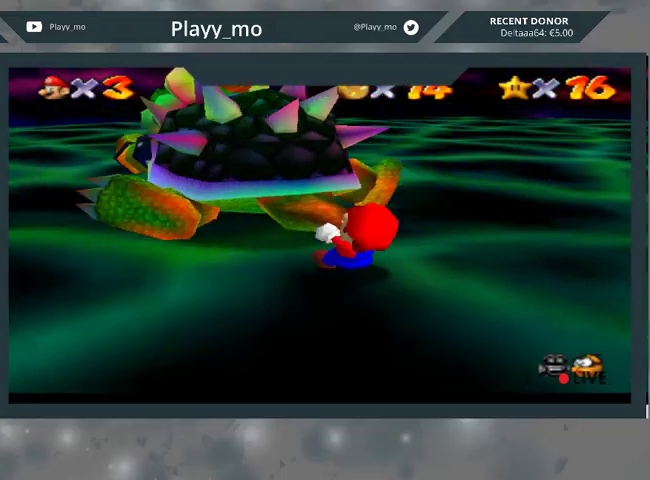
{"buttons": [], "left_stick": "up-right", "right_stick": "center", "events": [[100, "left_stick", "up-right"], [267, "left_stick", "down-left"], [433, "left_stick", "up-right"]]}
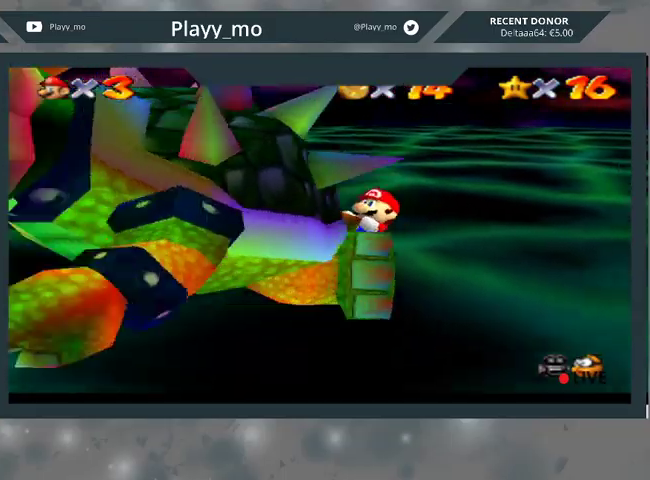
{"buttons": [], "left_stick": "down", "right_stick": "center", "events": [[33, "left_stick", "up-left"], [133, "left_stick", "down-left"], [200, "left_stick", "down-right"], [267, "left_stick", "up-right"], [367, "left_stick", "up-left"], [433, "left_stick", "down-left"], [500, "left_stick", "down"]]}
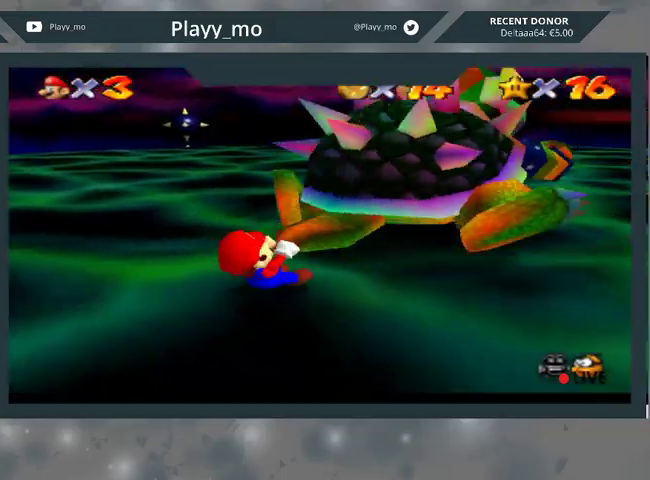
{"buttons": [], "left_stick": "up-left", "right_stick": "center", "events": [[33, "left_stick", "down-right"], [100, "left_stick", "up-right"], [233, "left_stick", "down-left"], [333, "left_stick", "down-right"], [400, "left_stick", "up-right"], [500, "left_stick", "up-left"]]}
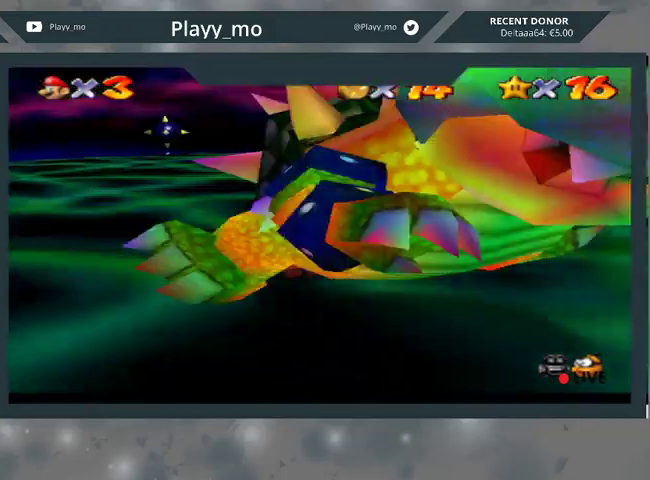
{"buttons": [], "left_stick": "down", "right_stick": "center", "events": [[100, "left_stick", "down-left"], [167, "left_stick", "down-right"], [233, "left_stick", "up-right"], [333, "left_stick", "up-left"], [467, "left_stick", "down"]]}
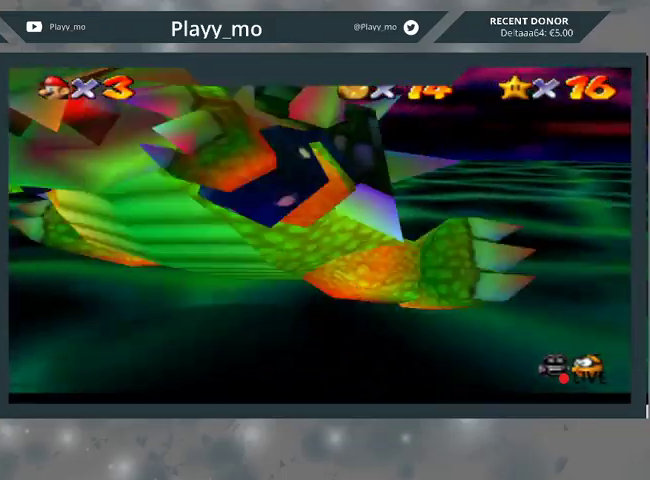
{"buttons": [], "left_stick": "down-right", "right_stick": "center", "events": [[100, "left_stick", "up-right"], [233, "left_stick", "up-left"], [367, "left_stick", "down-left"], [467, "left_stick", "down-right"]]}
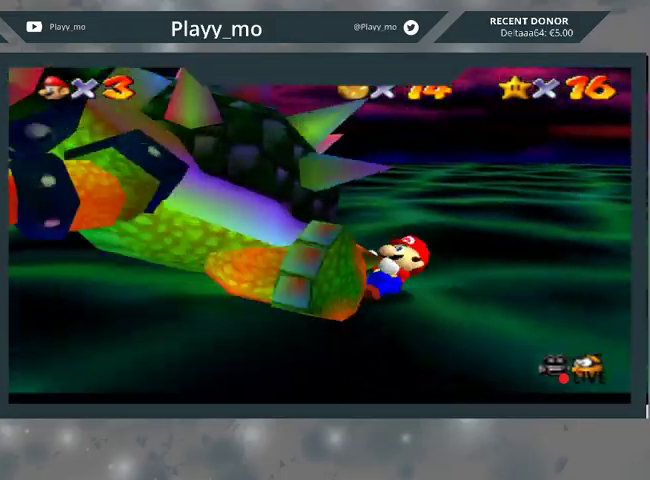
{"buttons": [], "left_stick": "down-right", "right_stick": "center", "events": [[100, "left_stick", "up-right"], [233, "left_stick", "up-left"], [367, "left_stick", "down-left"], [500, "left_stick", "down-right"]]}
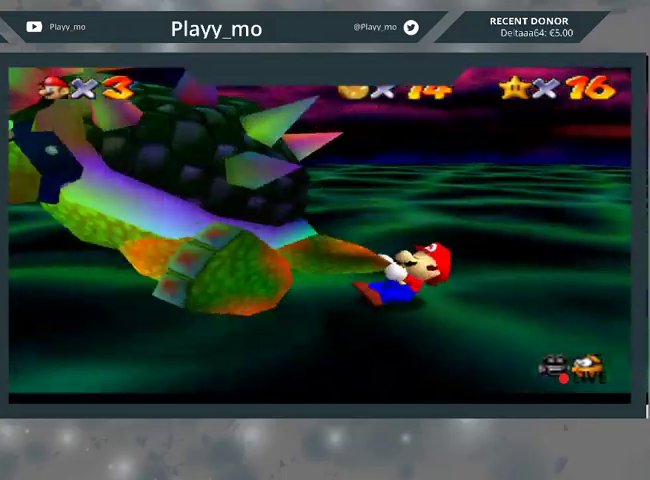
{"buttons": ["B"], "left_stick": "up", "right_stick": "center", "events": [[133, "left_stick", "up-right"], [300, "left_stick", "up-left"], [433, "B", "down"], [467, "left_stick", "up"]]}
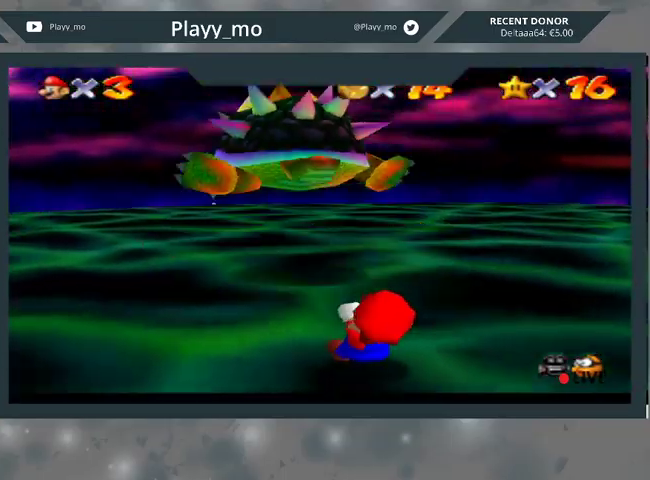
{"buttons": ["B"], "left_stick": "up", "right_stick": "center", "events": []}
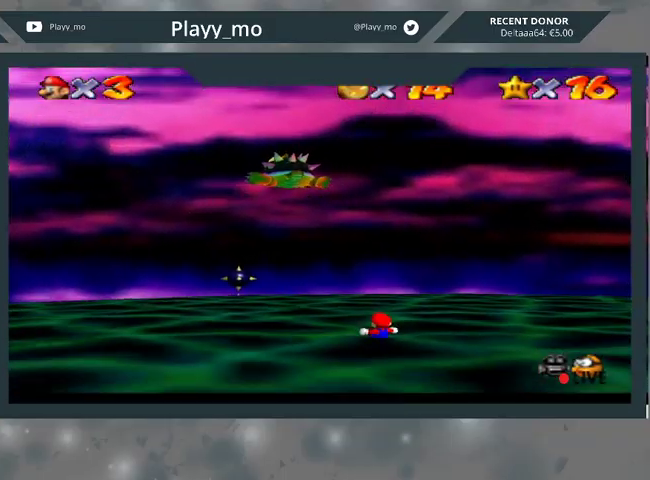
{"buttons": ["B"], "left_stick": "up", "right_stick": "center", "events": []}
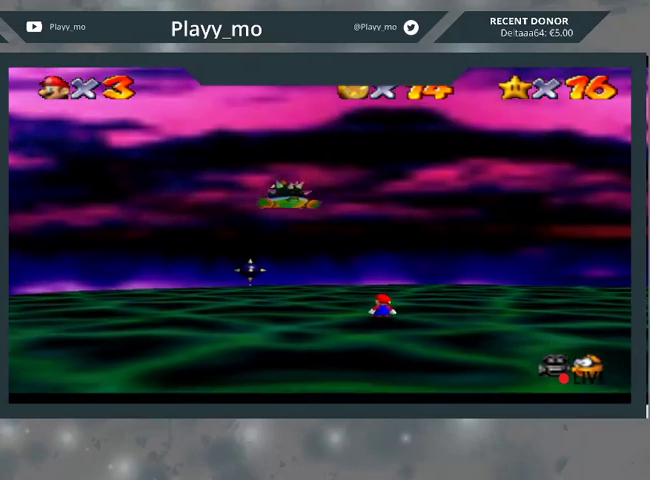
{"buttons": ["B"], "left_stick": "up-left", "right_stick": "center", "events": [[500, "left_stick", "up-left"]]}
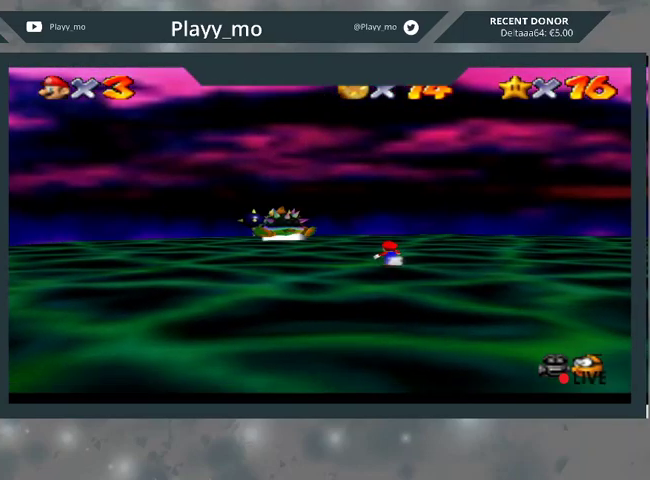
{"buttons": ["B"], "left_stick": "up-left", "right_stick": "center", "events": []}
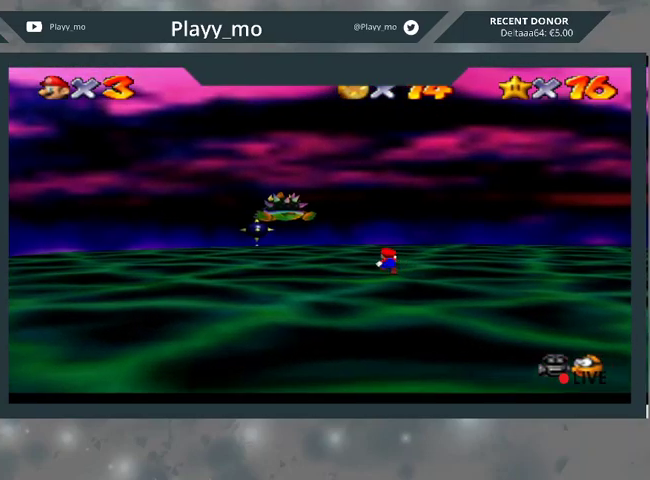
{"buttons": [], "left_stick": "up-left", "right_stick": "center", "events": [[300, "B", "up"]]}
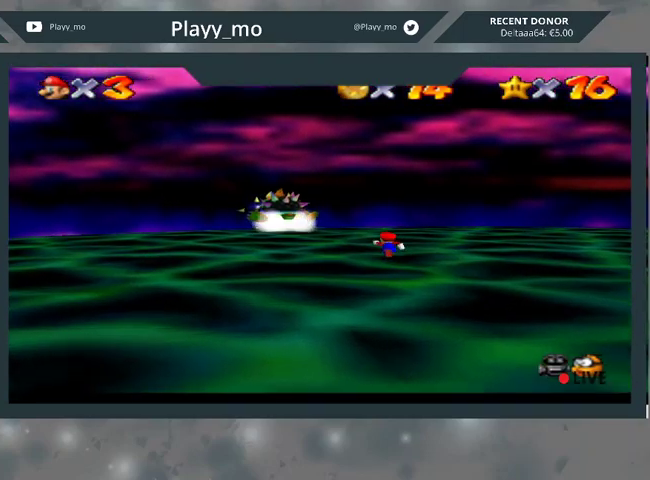
{"buttons": [], "left_stick": "up-left", "right_stick": "center", "events": []}
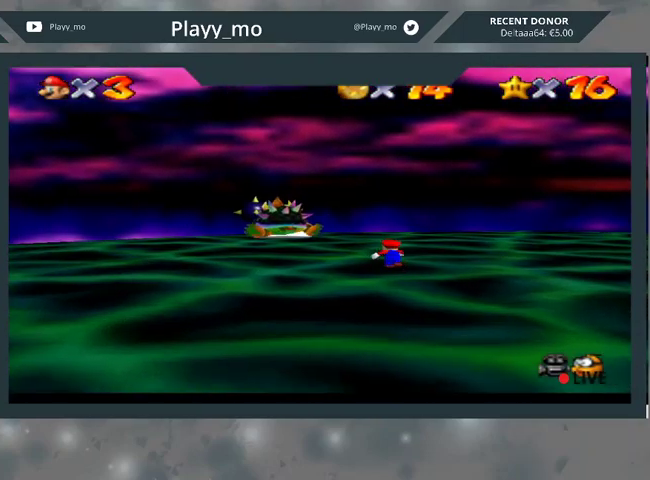
{"buttons": [], "left_stick": "up-left", "right_stick": "center", "events": [[333, "left_stick", "left"], [500, "left_stick", "up-left"]]}
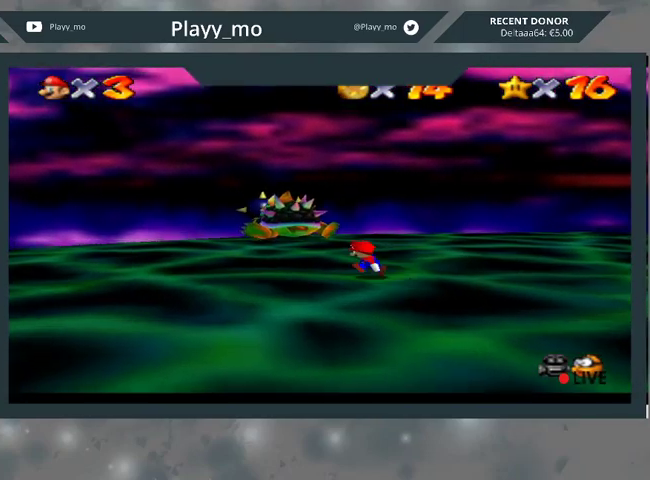
{"buttons": [], "left_stick": "up-right", "right_stick": "center", "events": [[500, "left_stick", "up-right"]]}
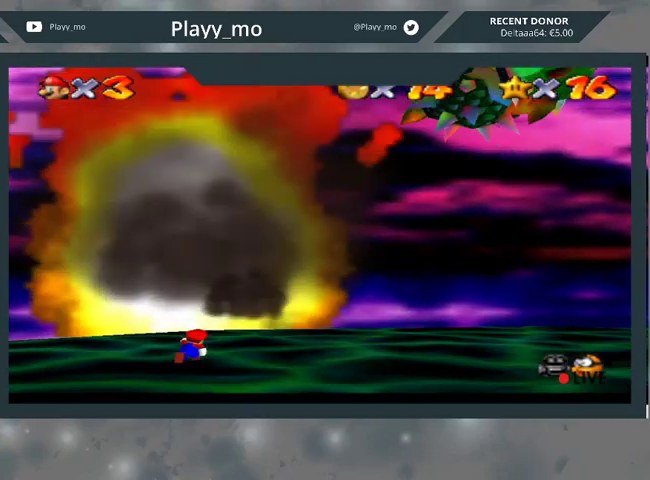
{"buttons": [], "left_stick": "down-right", "right_stick": "center", "events": [[100, "left_stick", "down-right"]]}
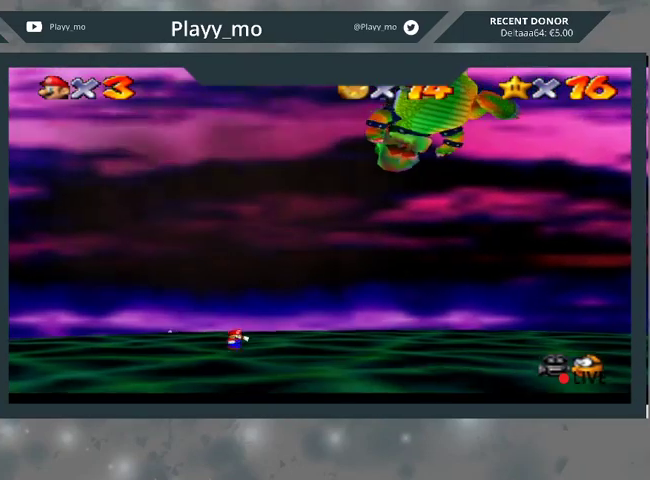
{"buttons": [], "left_stick": "down-right", "right_stick": "center", "events": []}
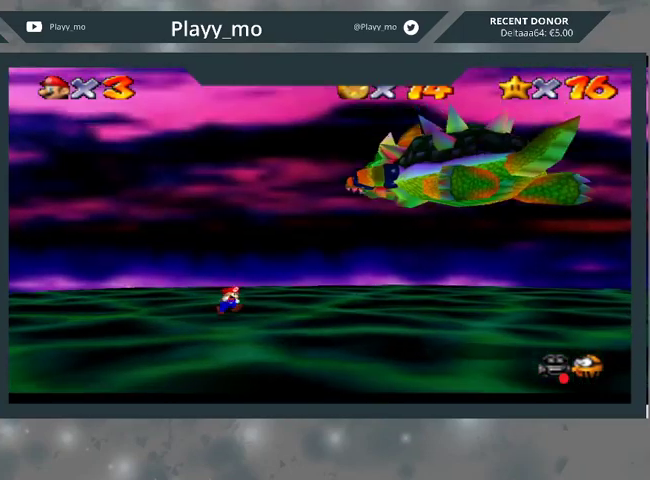
{"buttons": [], "left_stick": "down-right", "right_stick": "center", "events": []}
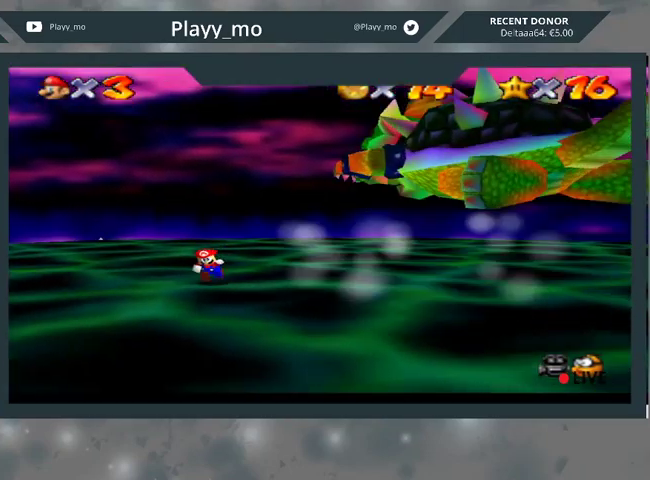
{"buttons": [], "left_stick": "down-right", "right_stick": "center", "events": []}
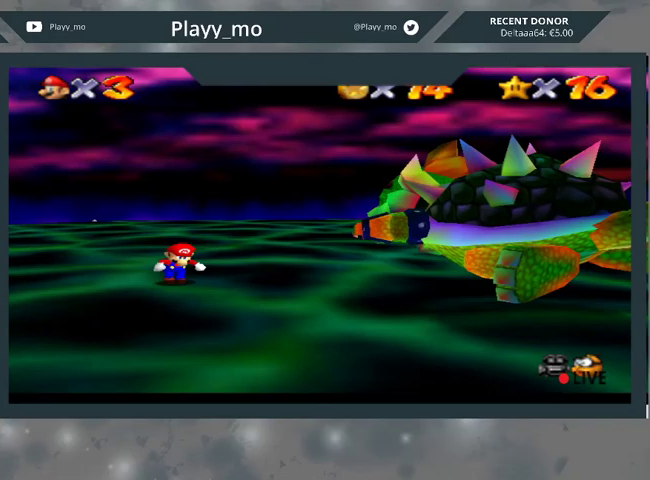
{"buttons": [], "left_stick": "down-right", "right_stick": "center", "events": []}
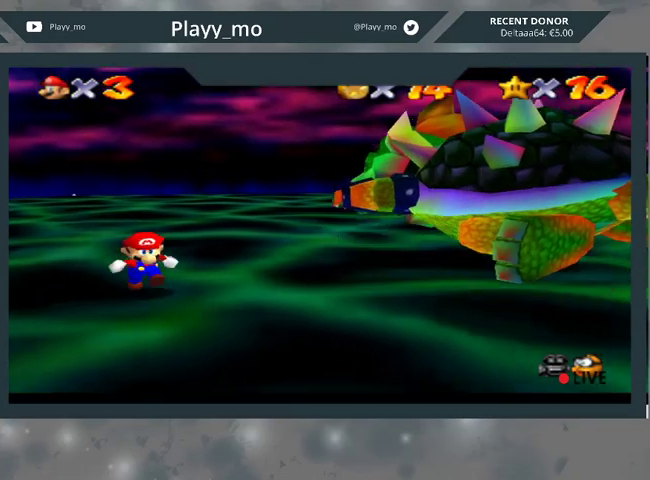
{"buttons": [], "left_stick": "down-right", "right_stick": "center", "events": []}